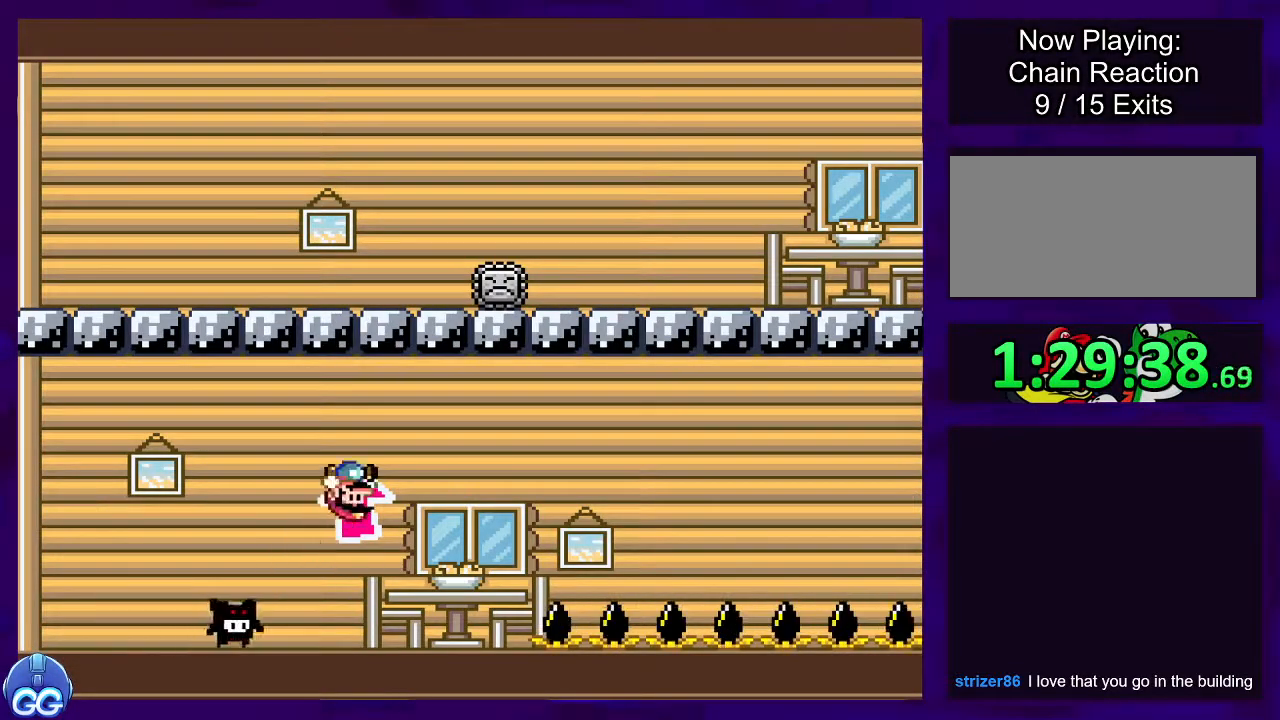
Gameplay with a controller (Nintendo layout); each line is a JSON object with the inputs held at the frame after it. "events" lists button and stick changes between this image and that frame as [ms after this image, input, new state], when the widget could be followed in between. Not read: L3 R3.
{"buttons": ["X", "DPAD_RIGHT"], "events": []}
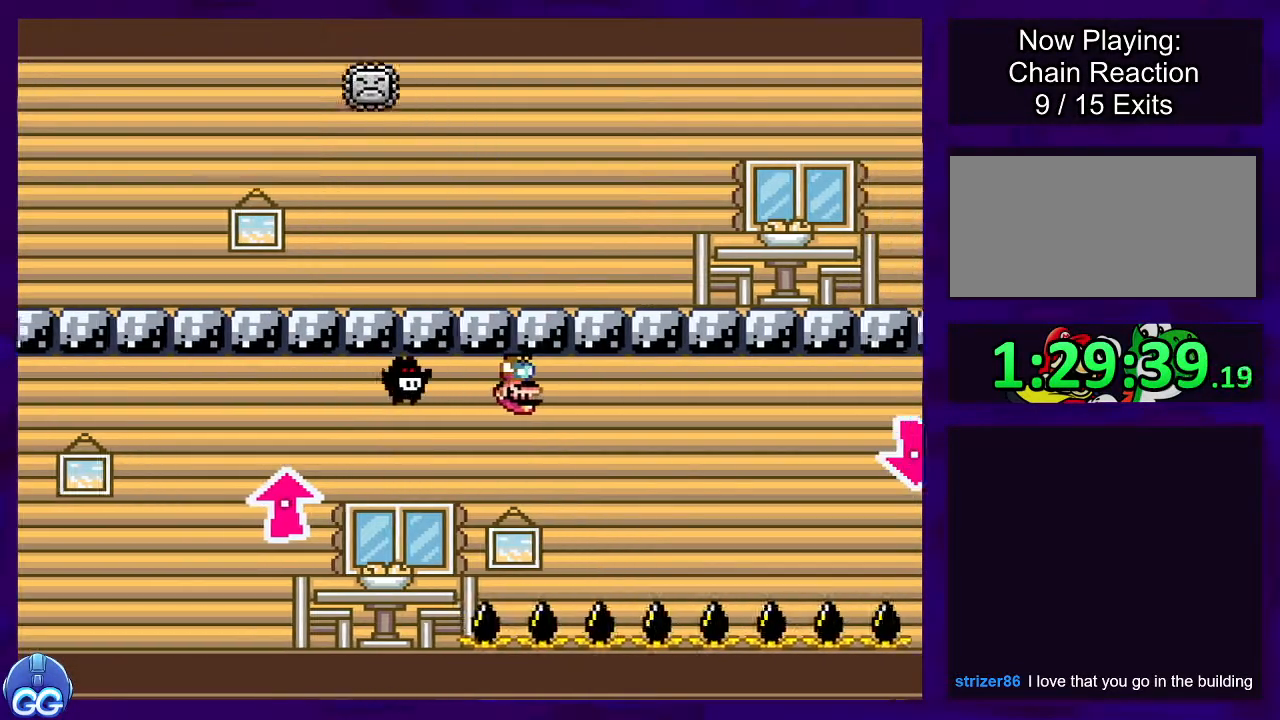
{"buttons": ["X", "DPAD_RIGHT"], "events": []}
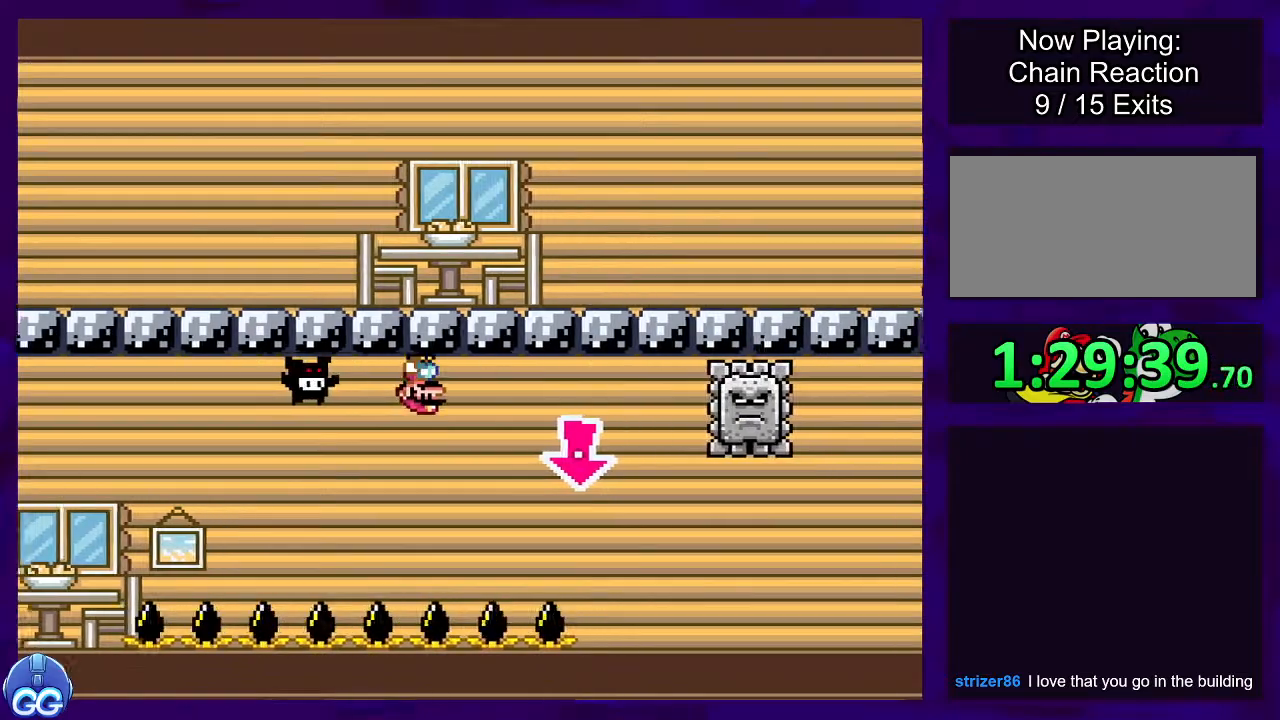
{"buttons": ["X", "DPAD_RIGHT"], "events": []}
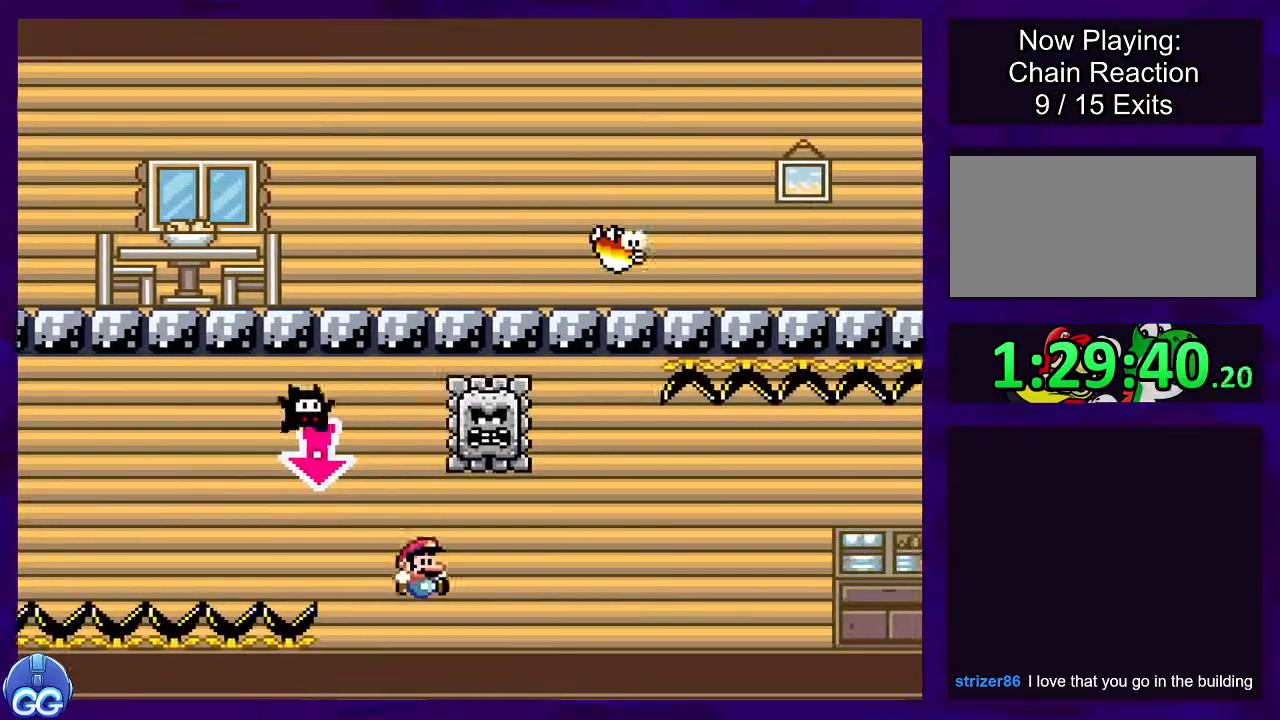
{"buttons": ["X", "DPAD_RIGHT"], "events": []}
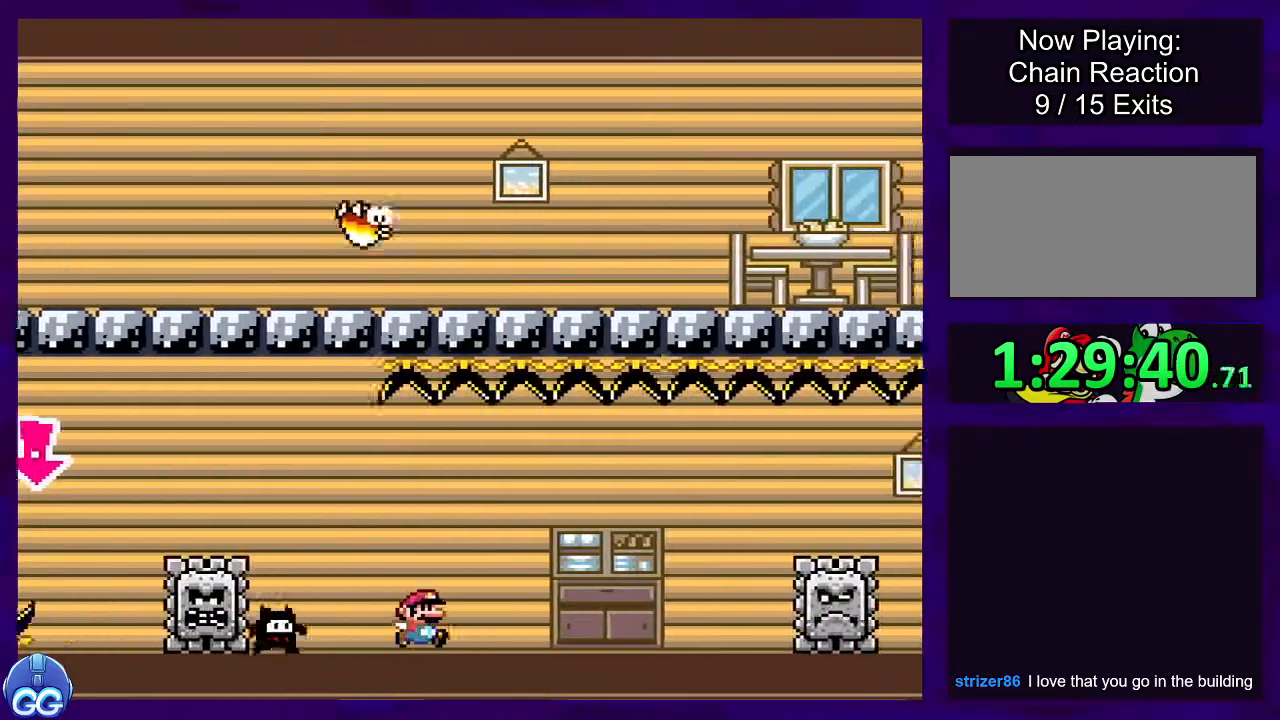
{"buttons": ["X", "DPAD_RIGHT"], "events": [[183, "B", "down"], [250, "B", "up"]]}
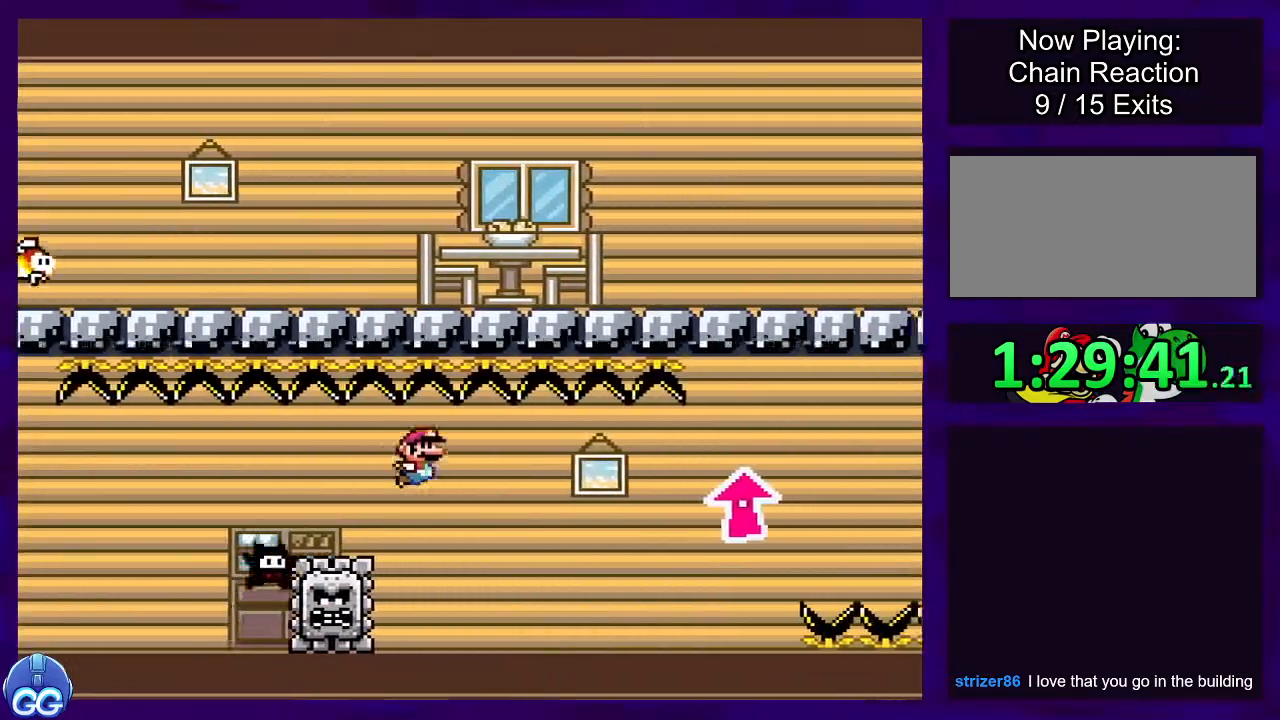
{"buttons": ["X", "DPAD_RIGHT"], "events": [[334, "DPAD_UP", "down"], [401, "DPAD_UP", "up"]]}
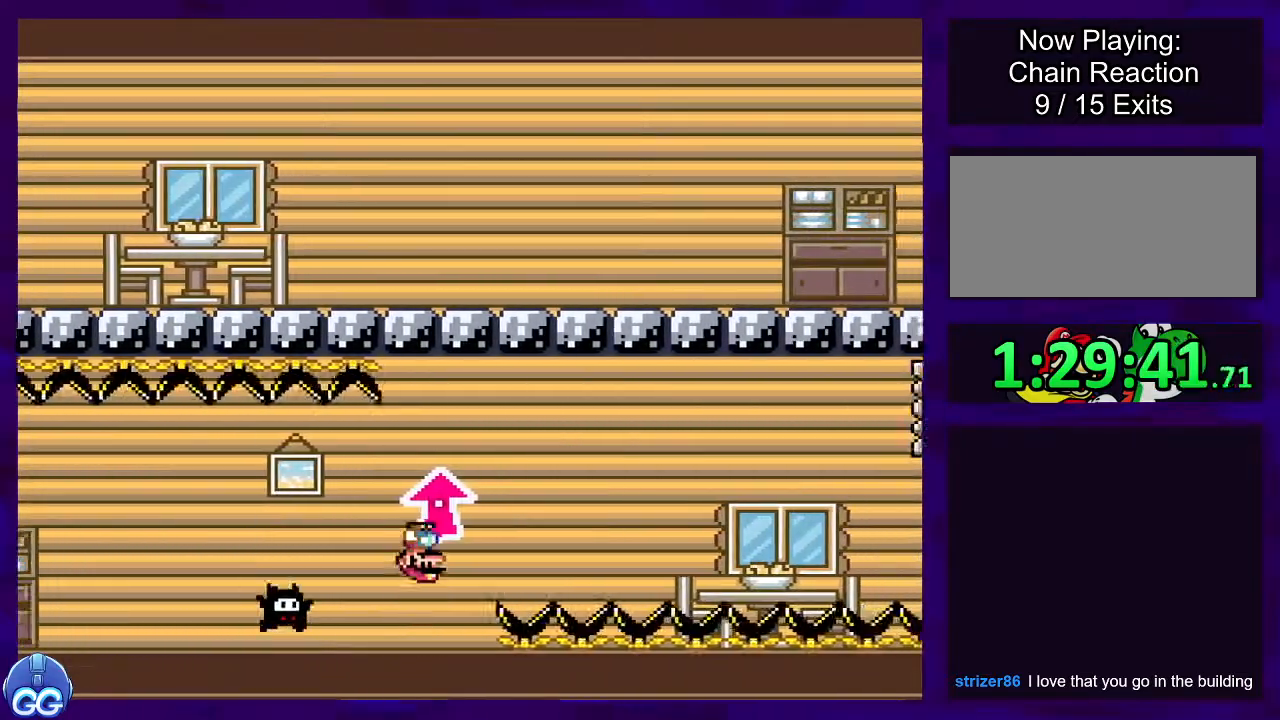
{"buttons": ["B", "X", "DPAD_RIGHT"], "events": [[450, "B", "down"]]}
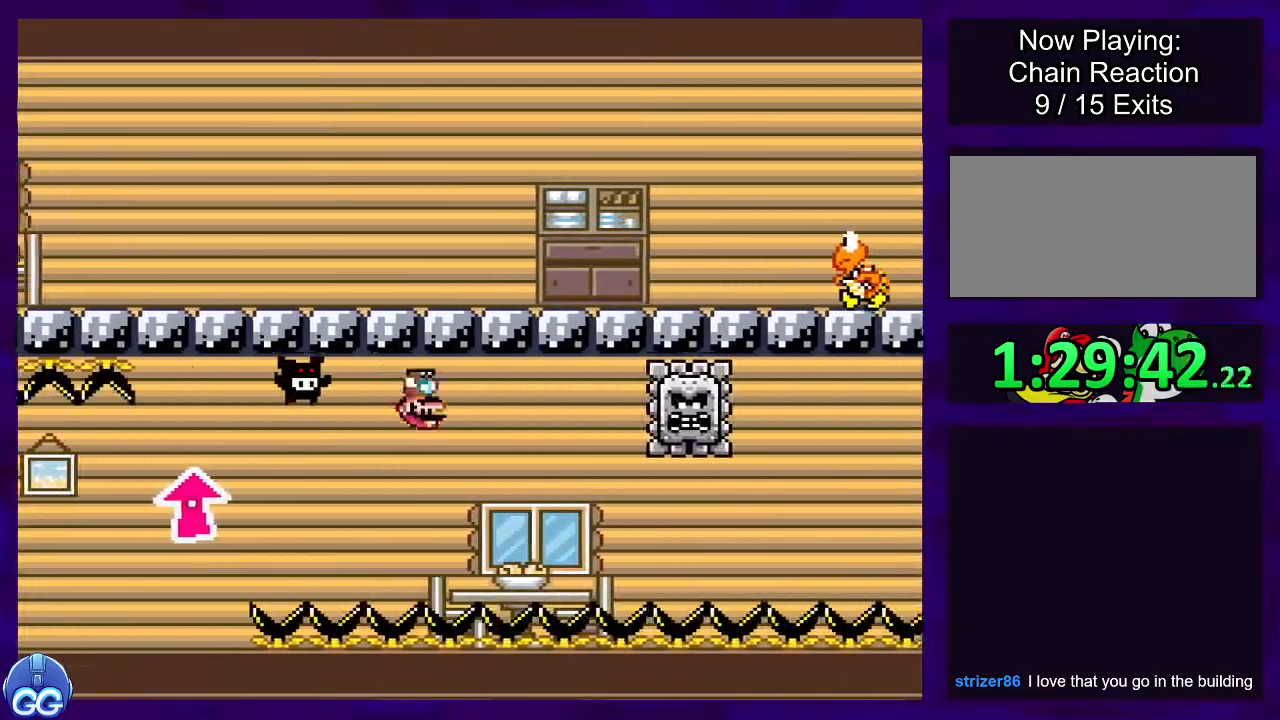
{"buttons": ["X", "DPAD_RIGHT"], "events": [[50, "B", "up"]]}
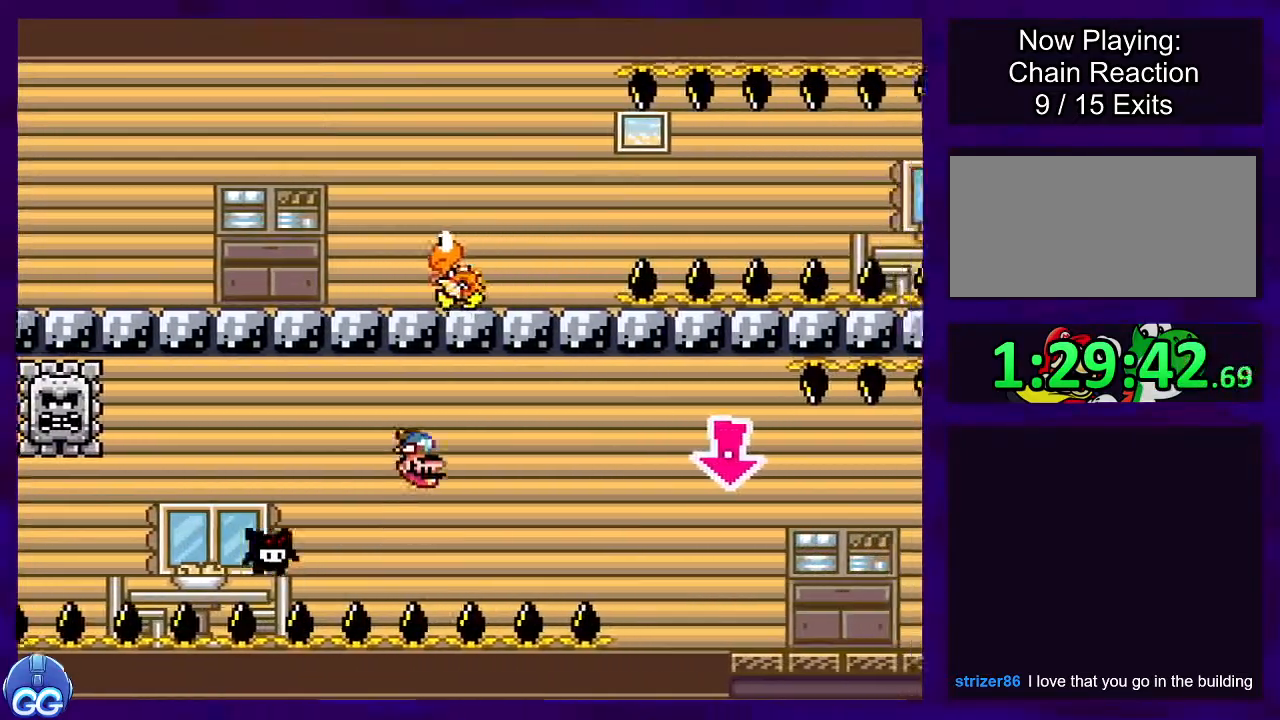
{"buttons": ["X", "DPAD_RIGHT"], "events": []}
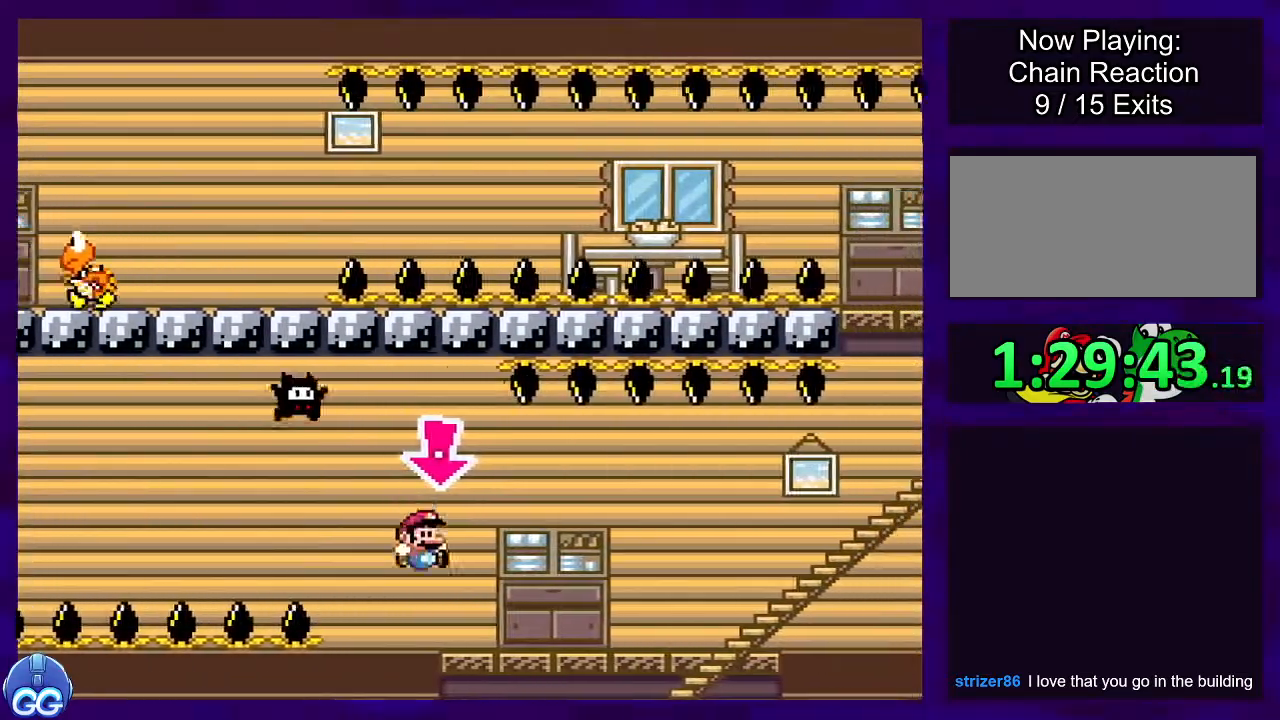
{"buttons": ["X", "DPAD_RIGHT"], "events": []}
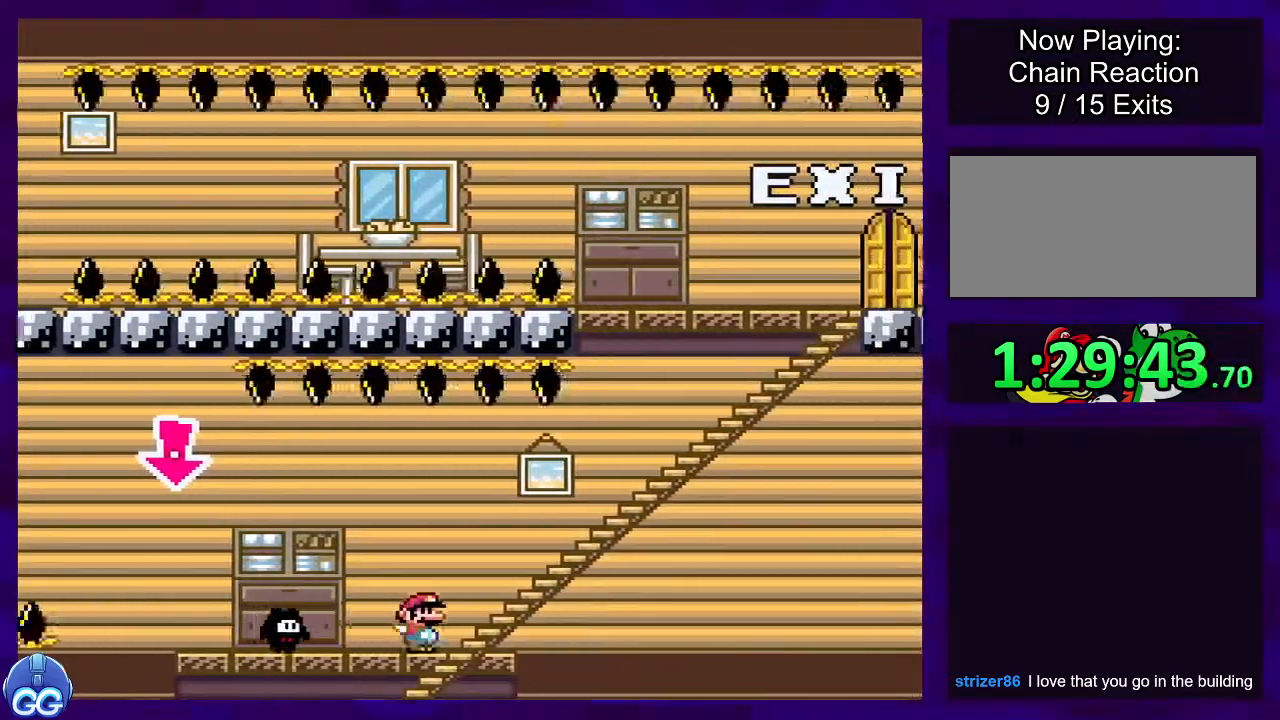
{"buttons": ["X", "DPAD_RIGHT"], "events": []}
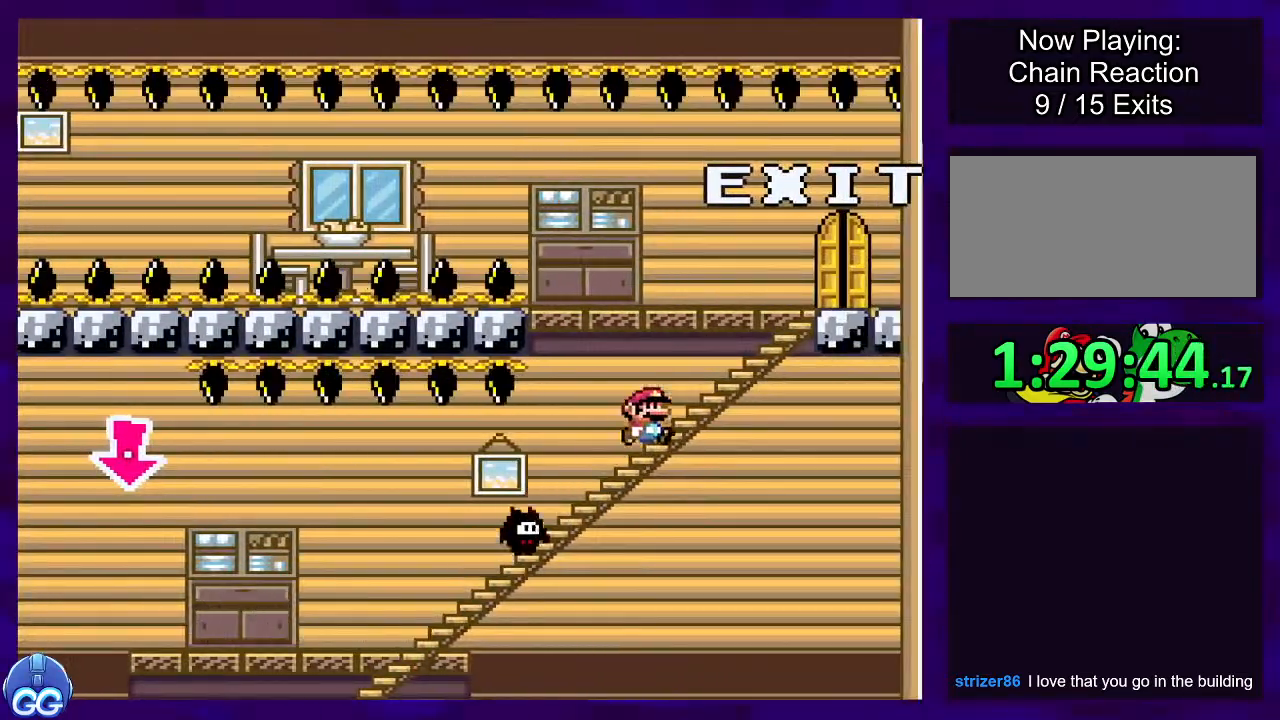
{"buttons": ["X", "DPAD_UP", "DPAD_LEFT"], "events": [[367, "DPAD_RIGHT", "up"], [417, "DPAD_UP", "down"], [433, "DPAD_LEFT", "down"]]}
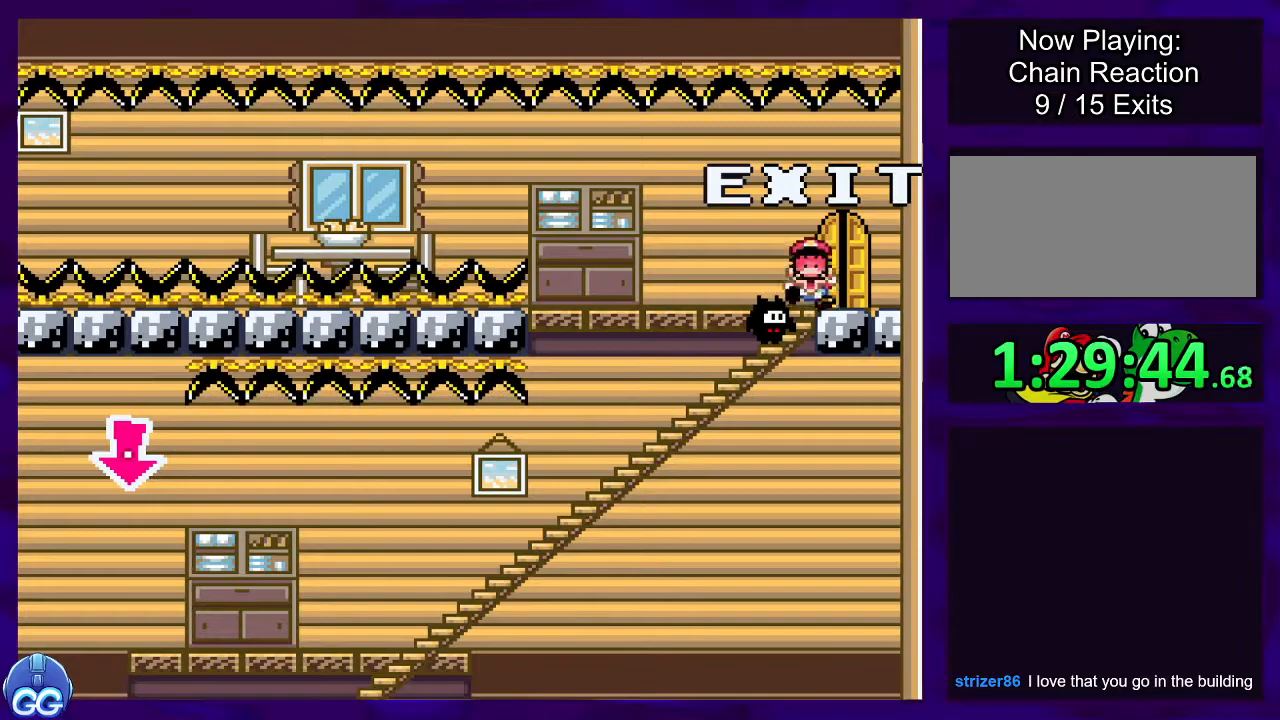
{"buttons": ["X"], "events": [[17, "DPAD_LEFT", "up"], [33, "DPAD_UP", "up"], [117, "DPAD_UP", "down"], [200, "DPAD_UP", "up"]]}
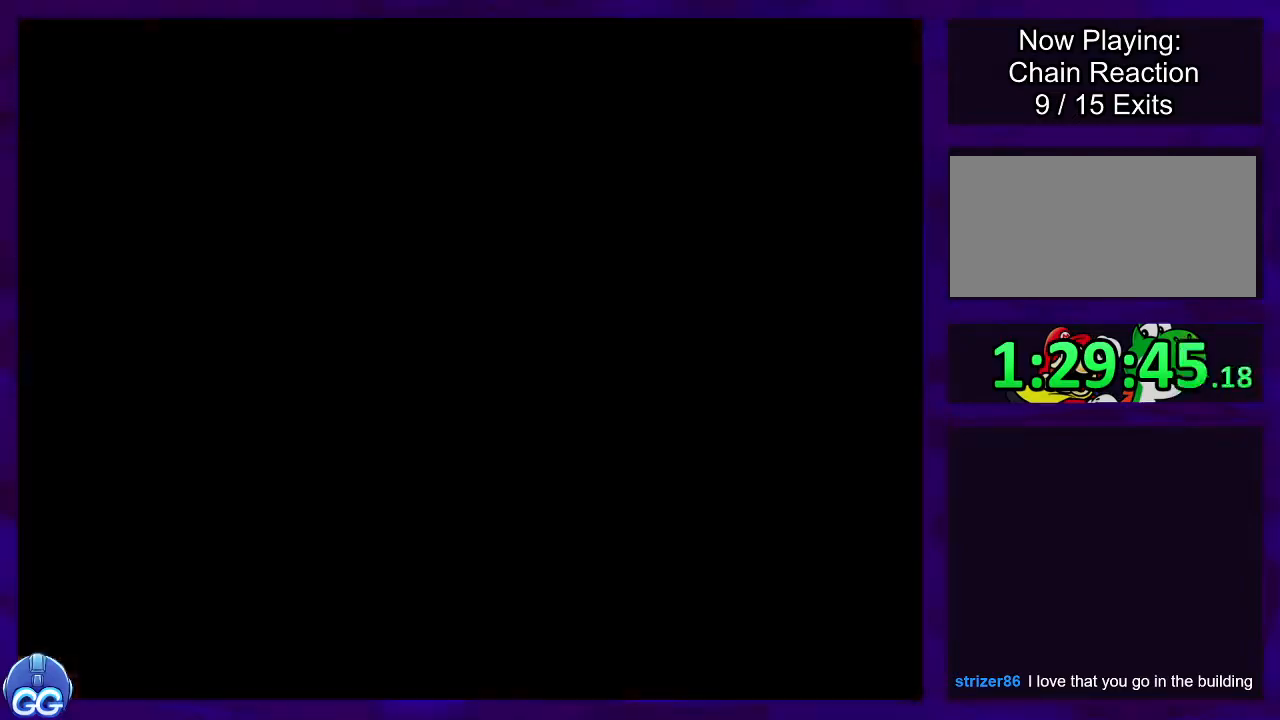
{"buttons": ["X"], "events": []}
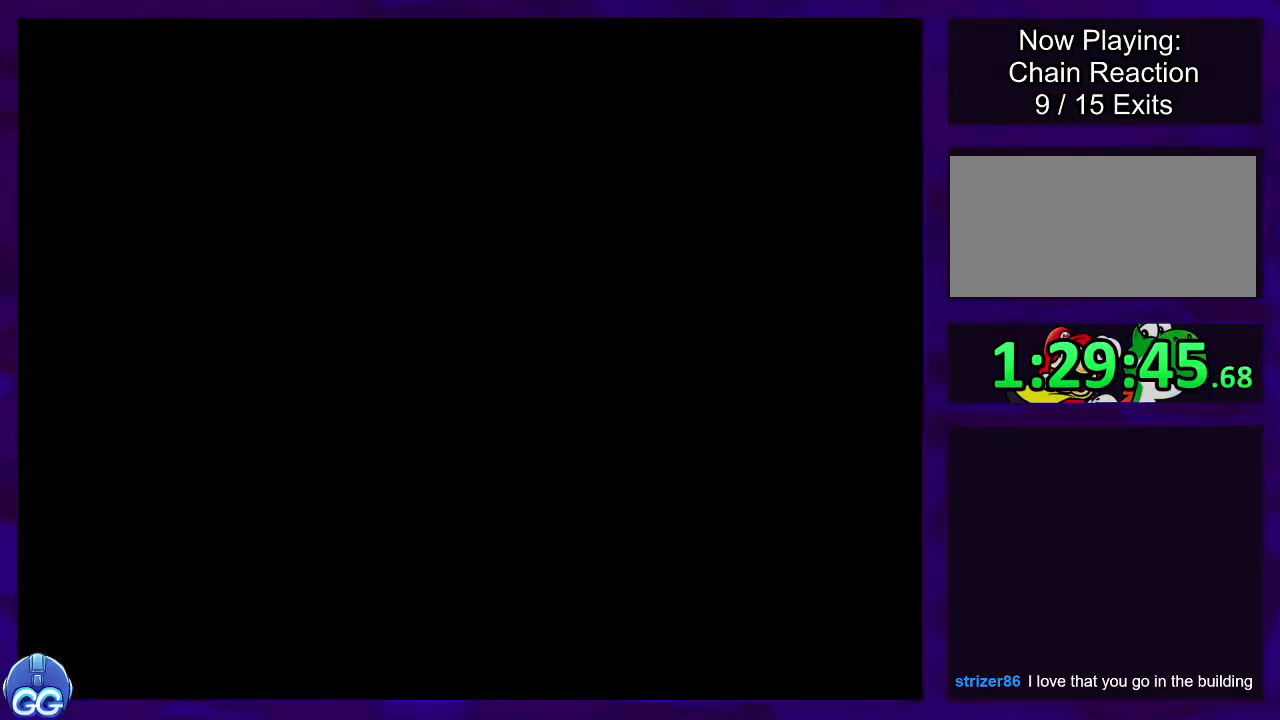
{"buttons": ["X"], "events": [[134, "DPAD_RIGHT", "down"], [234, "DPAD_RIGHT", "up"]]}
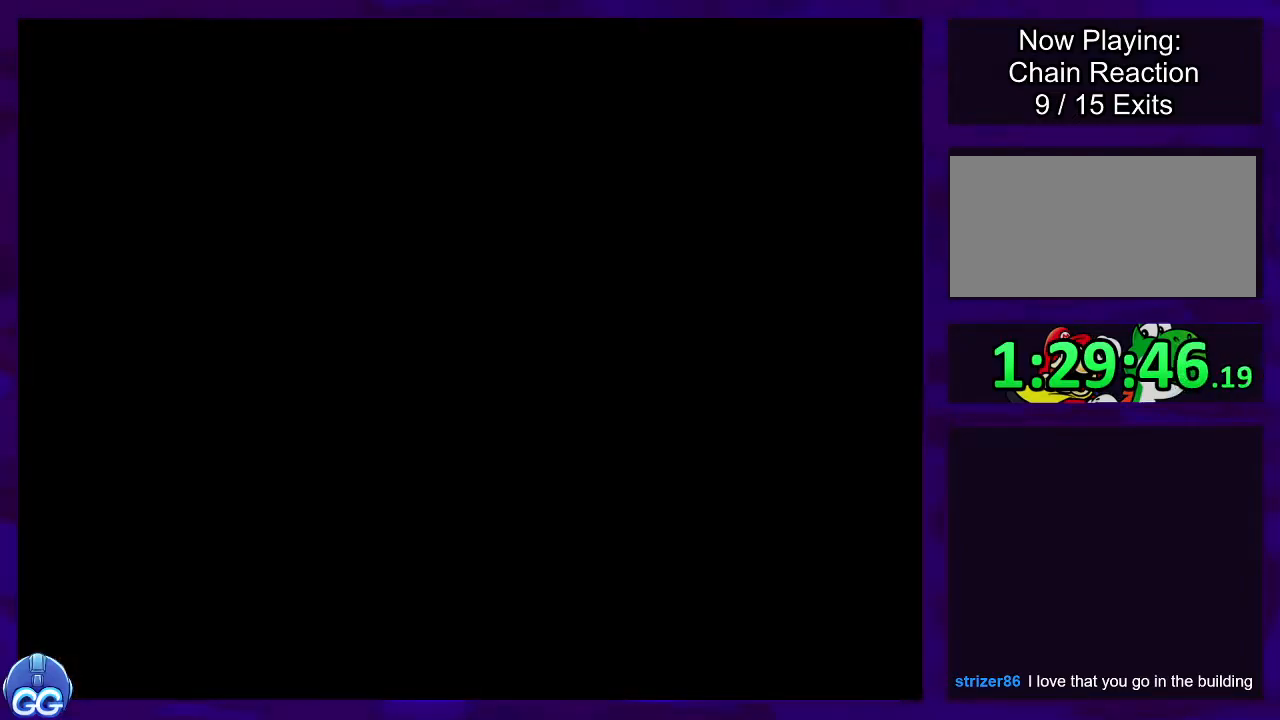
{"buttons": ["X", "DPAD_RIGHT"], "events": [[33, "DPAD_RIGHT", "down"]]}
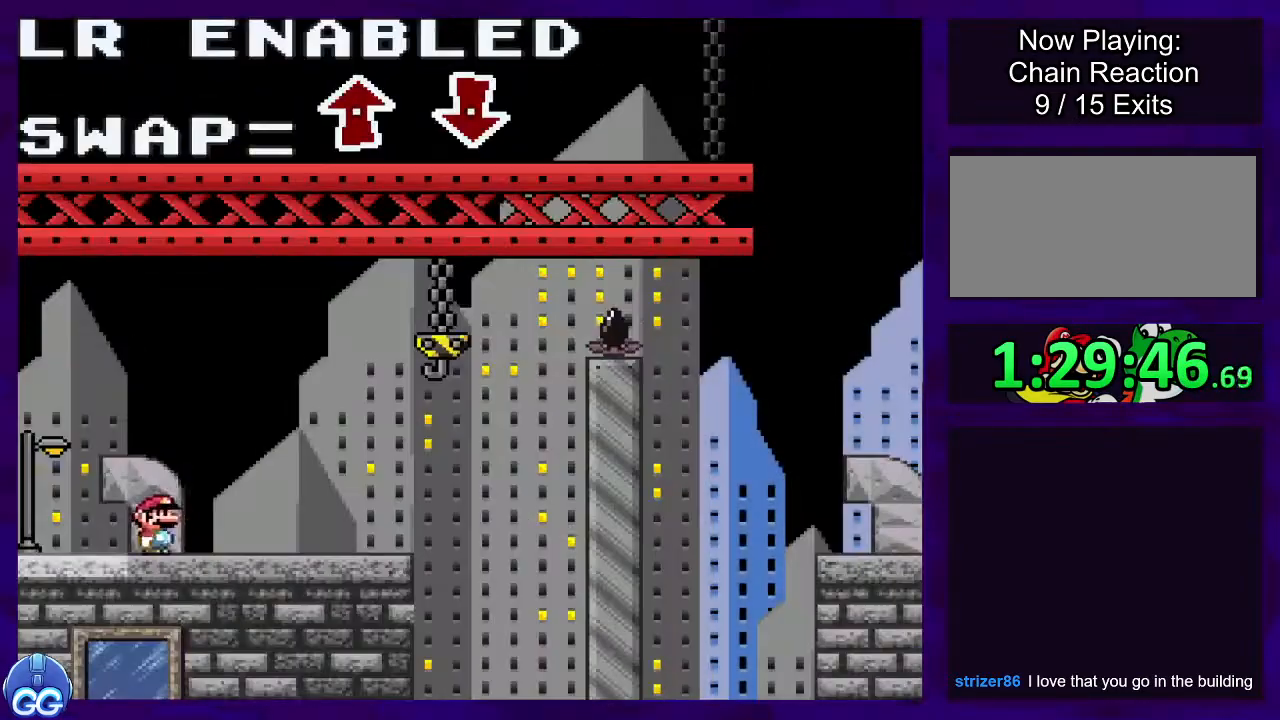
{"buttons": ["X", "DPAD_RIGHT"], "events": []}
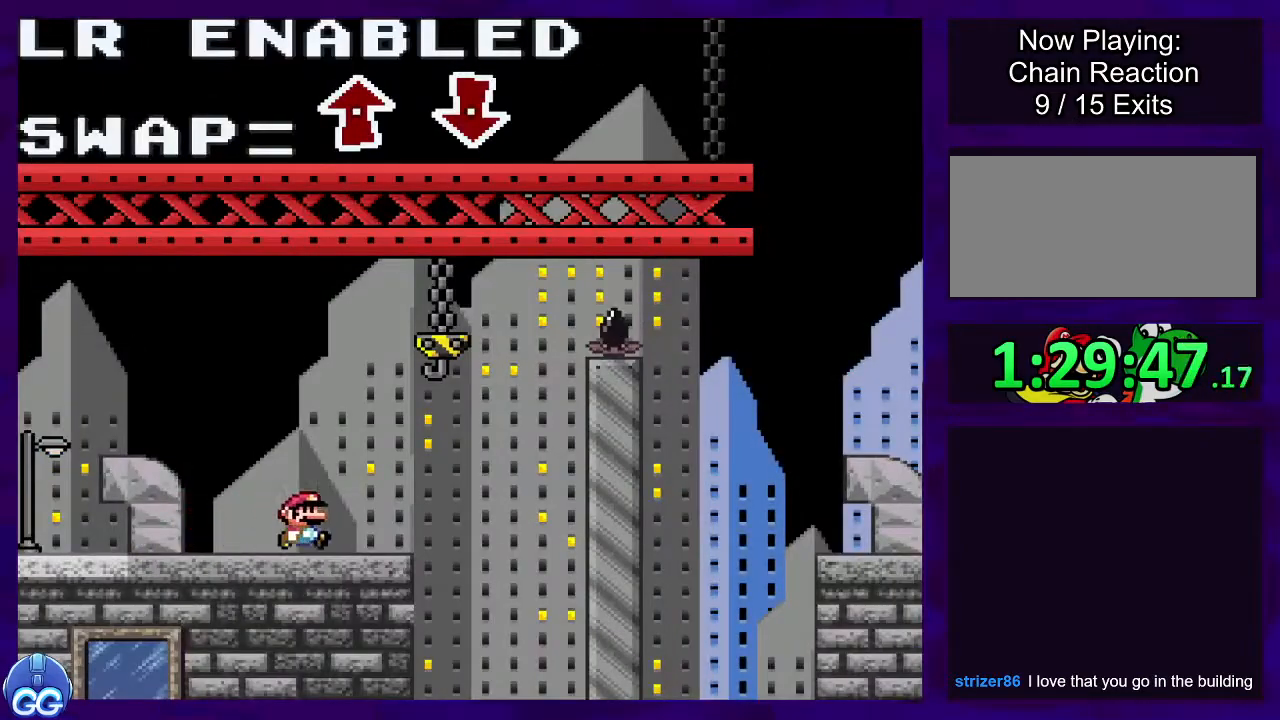
{"buttons": ["B", "X", "DPAD_RIGHT"], "events": [[133, "B", "down"]]}
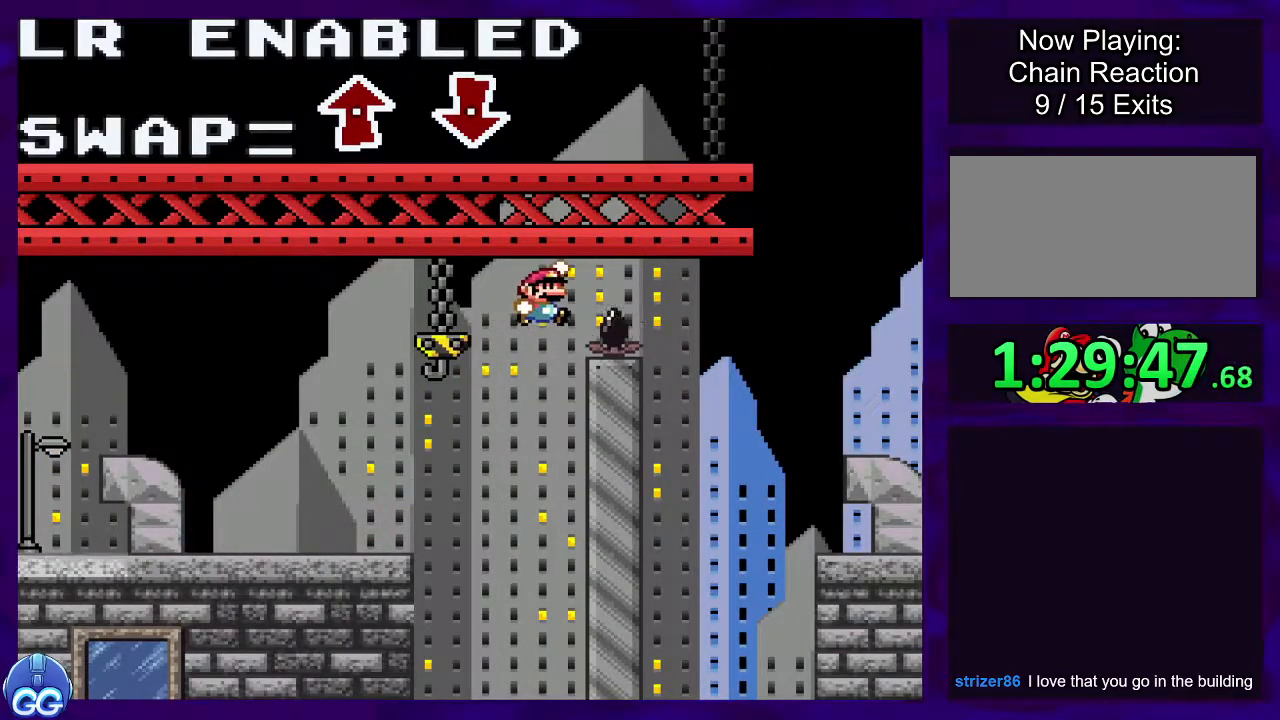
{"buttons": ["B", "X", "DPAD_RIGHT"], "events": []}
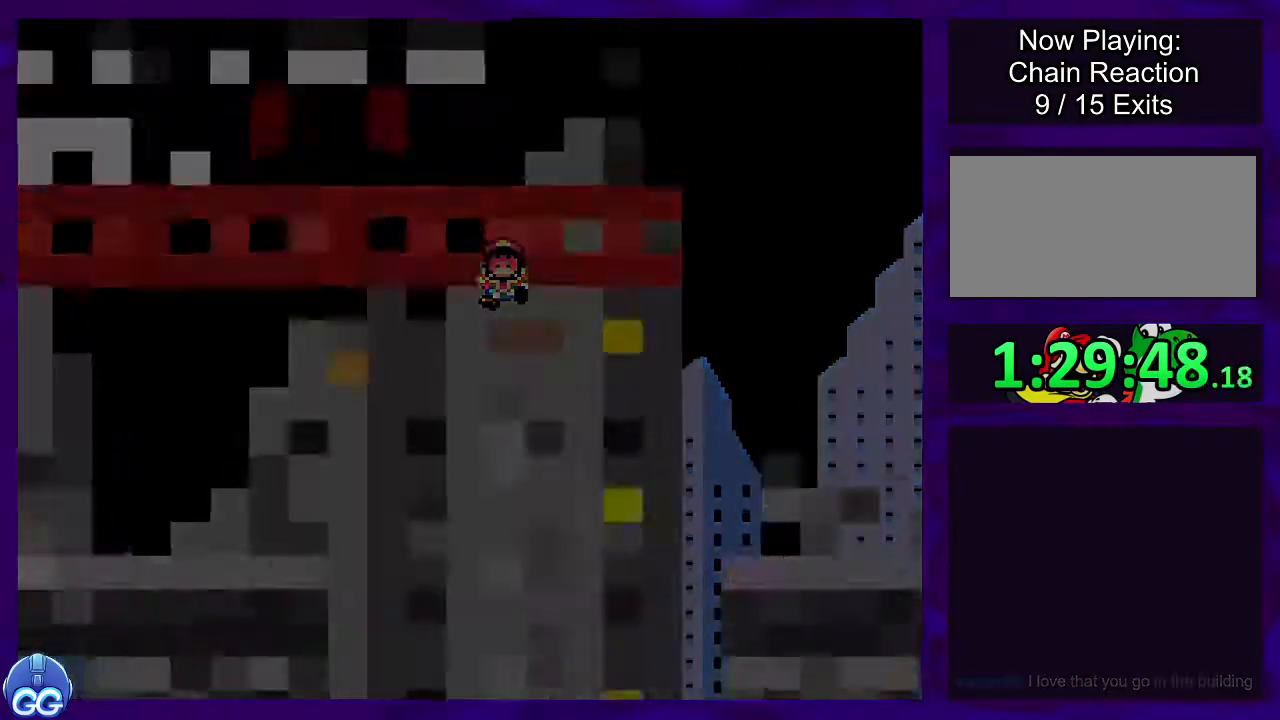
{"buttons": ["X", "DPAD_RIGHT"], "events": [[16, "DPAD_RIGHT", "up"], [50, "B", "up"], [233, "DPAD_RIGHT", "down"]]}
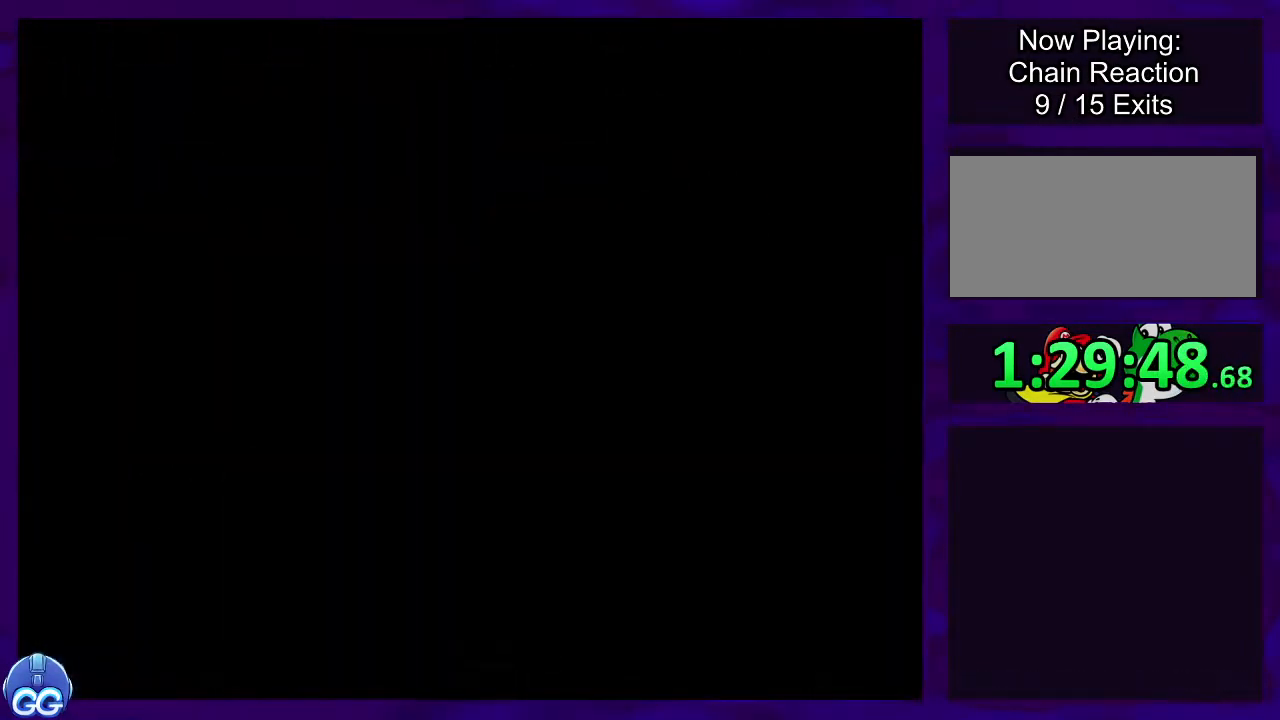
{"buttons": ["X", "DPAD_RIGHT"], "events": []}
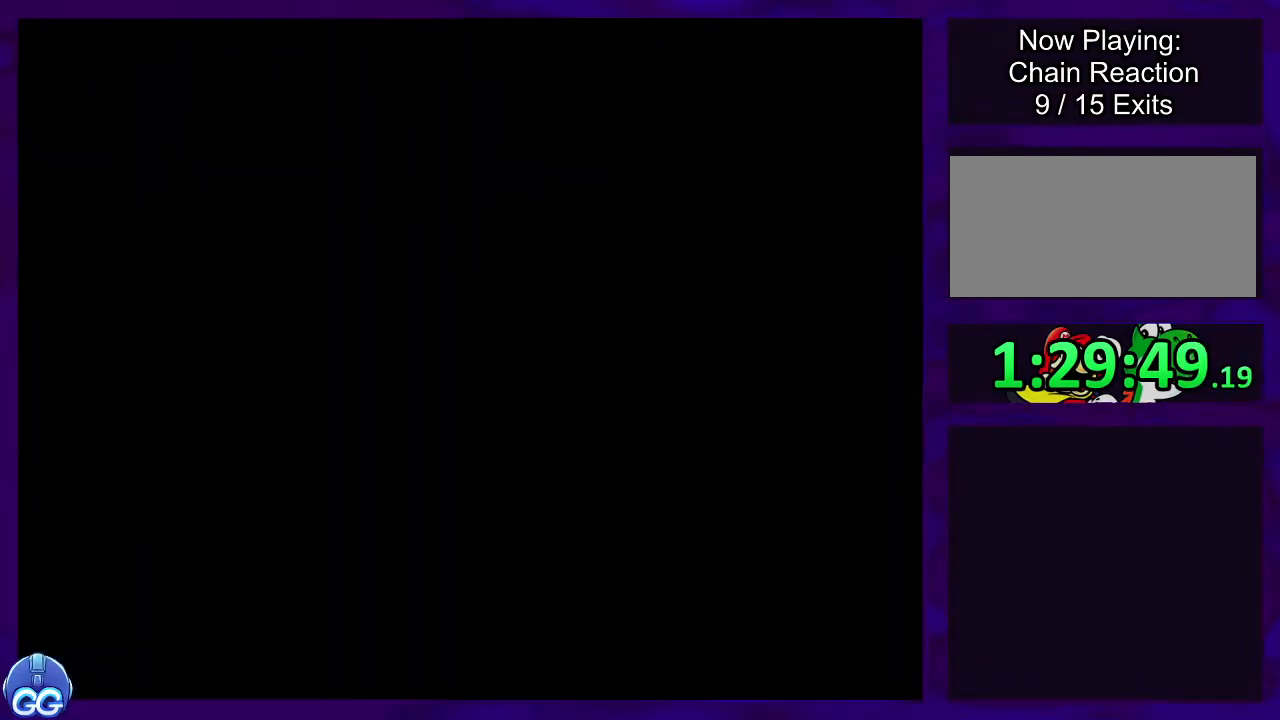
{"buttons": ["X", "DPAD_RIGHT"], "events": []}
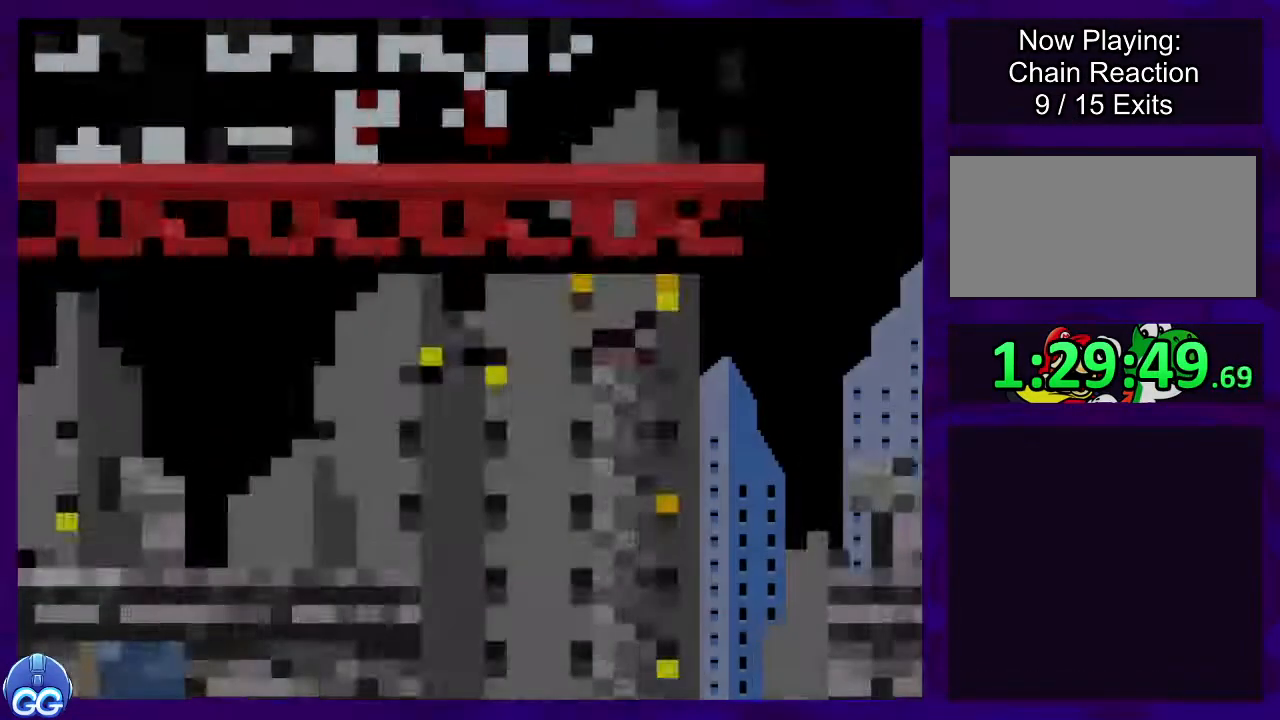
{"buttons": ["X", "DPAD_RIGHT"], "events": []}
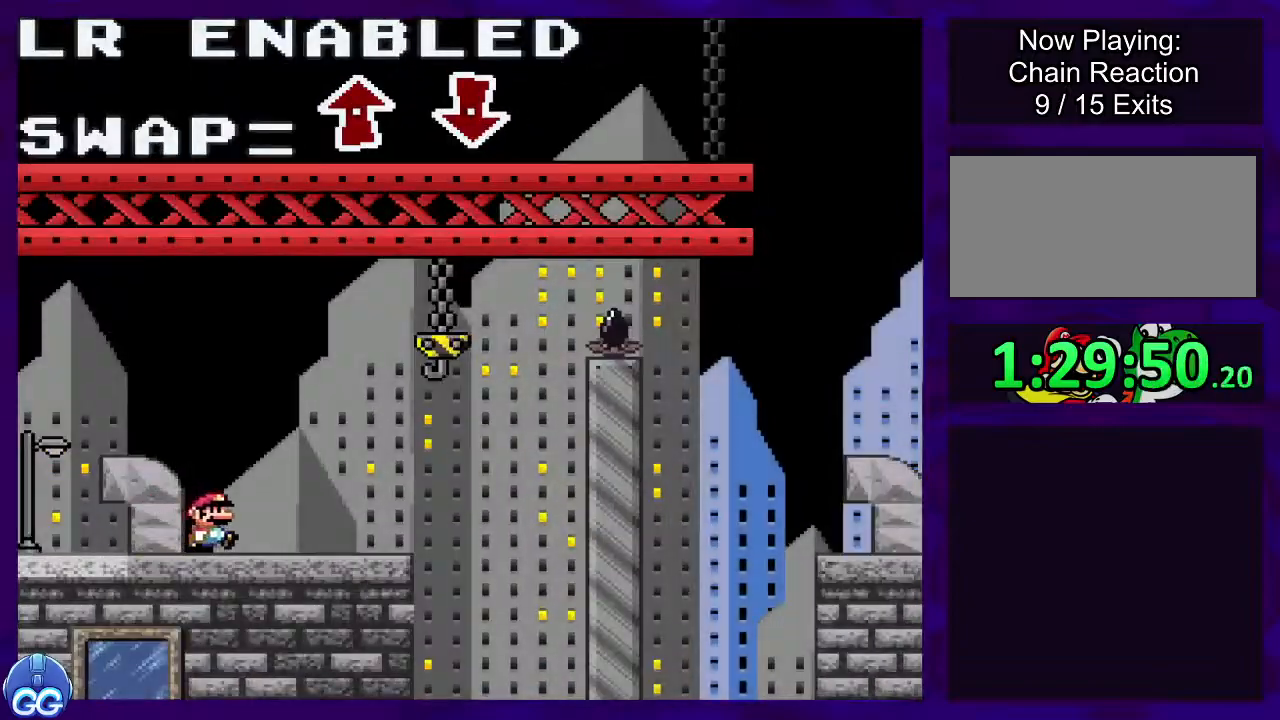
{"buttons": ["X", "DPAD_RIGHT"], "events": []}
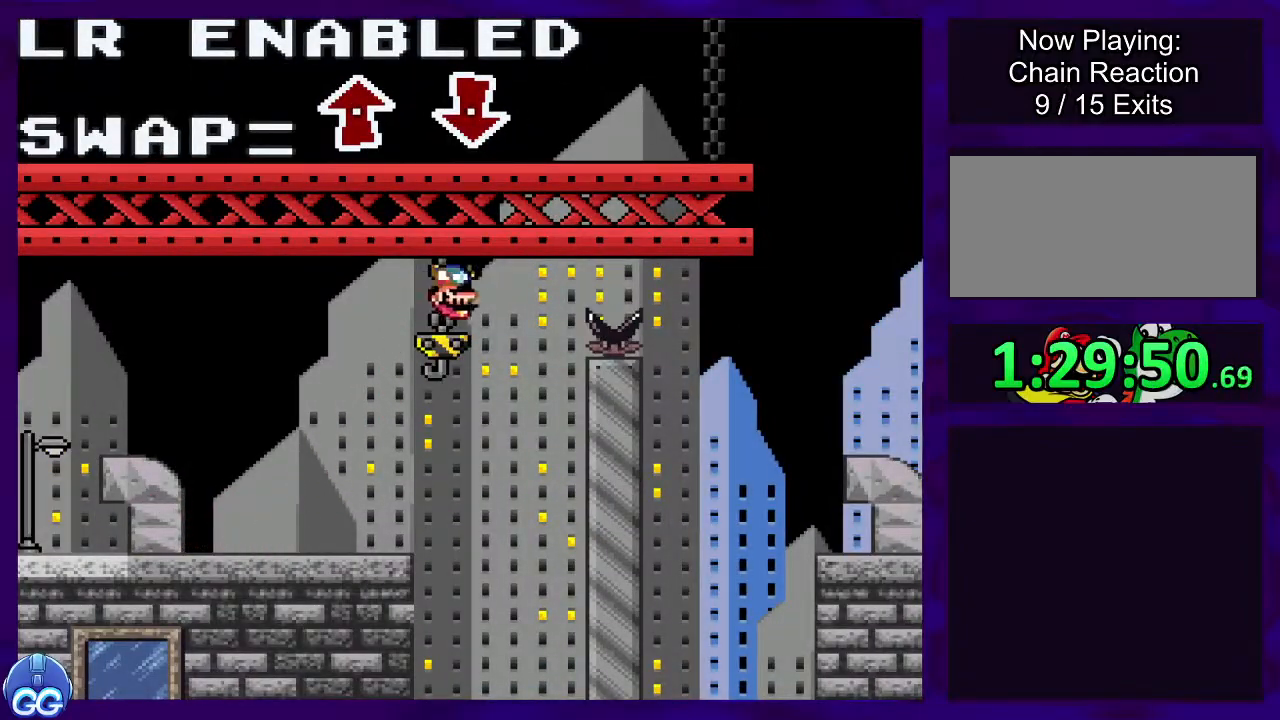
{"buttons": ["X", "DPAD_RIGHT"], "events": []}
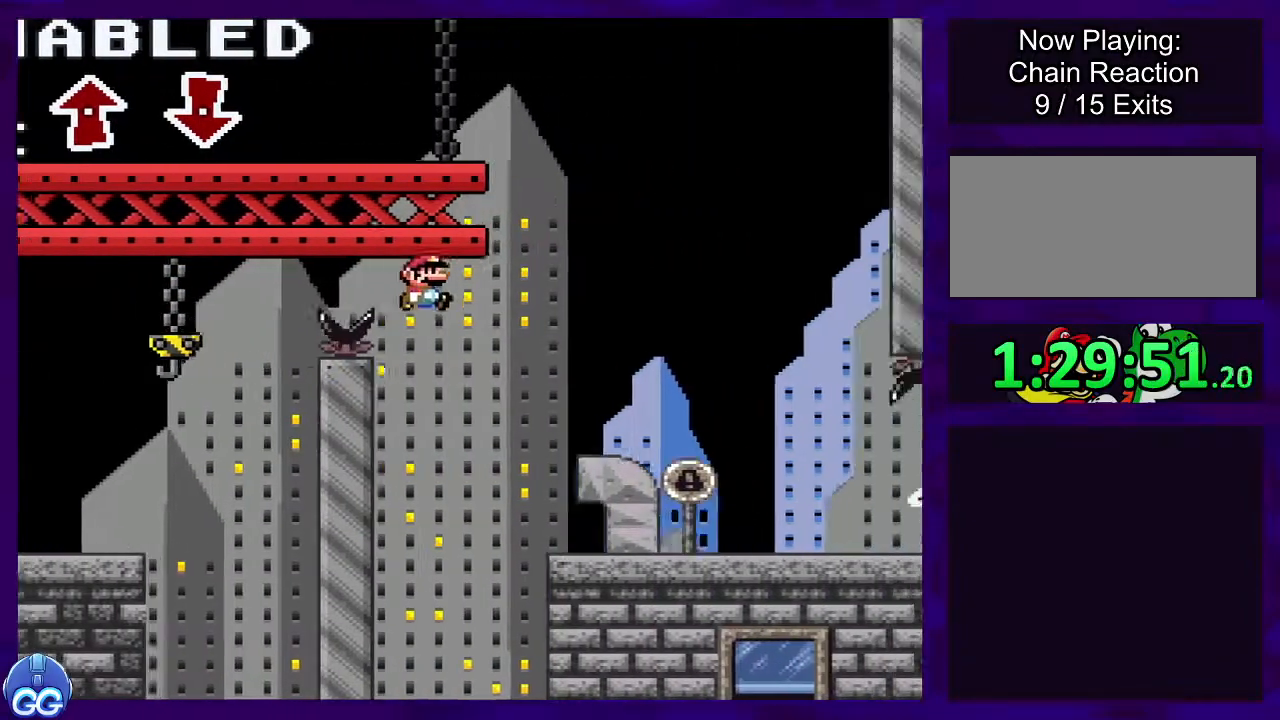
{"buttons": ["X", "DPAD_RIGHT"], "events": []}
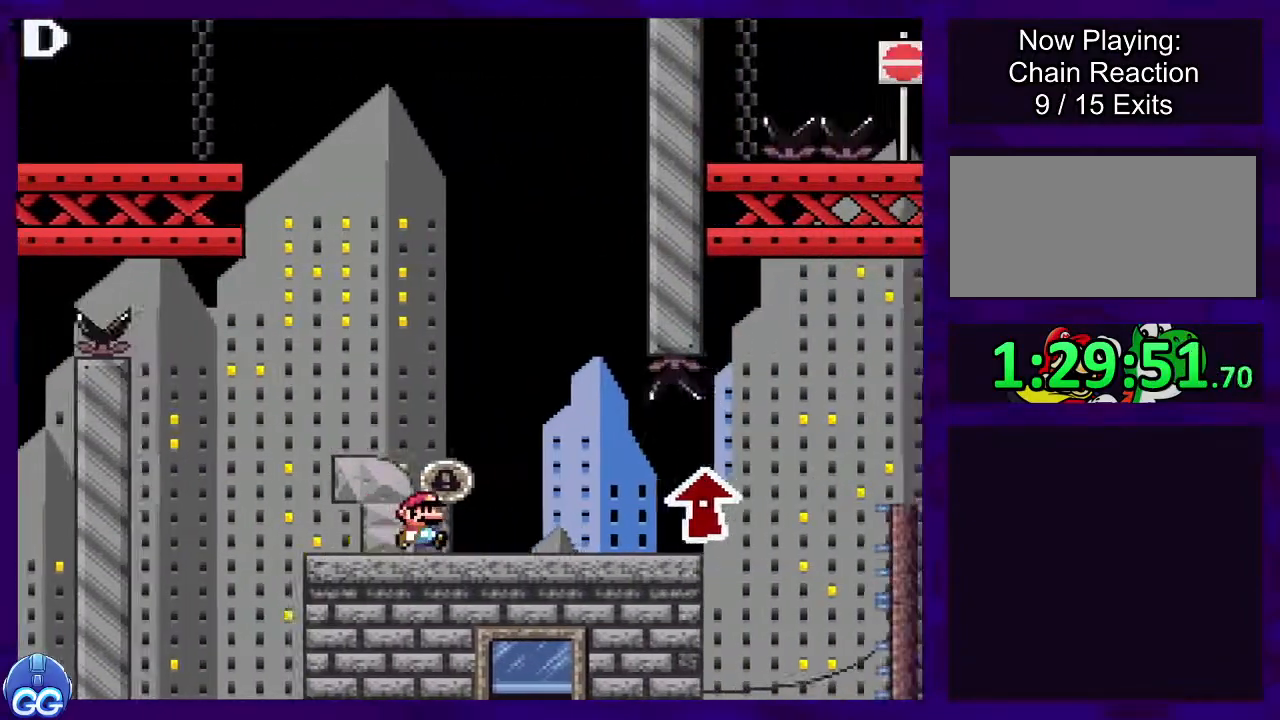
{"buttons": ["X", "DPAD_RIGHT"], "events": []}
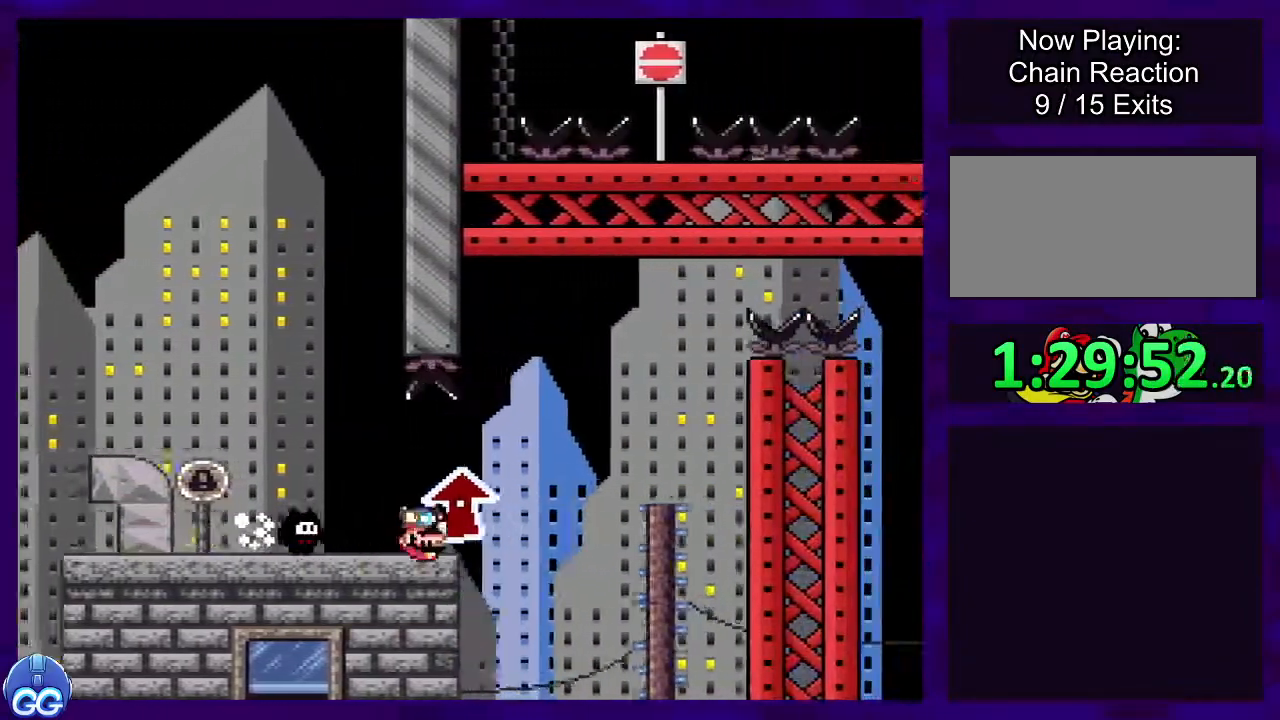
{"buttons": ["X", "DPAD_RIGHT"], "events": []}
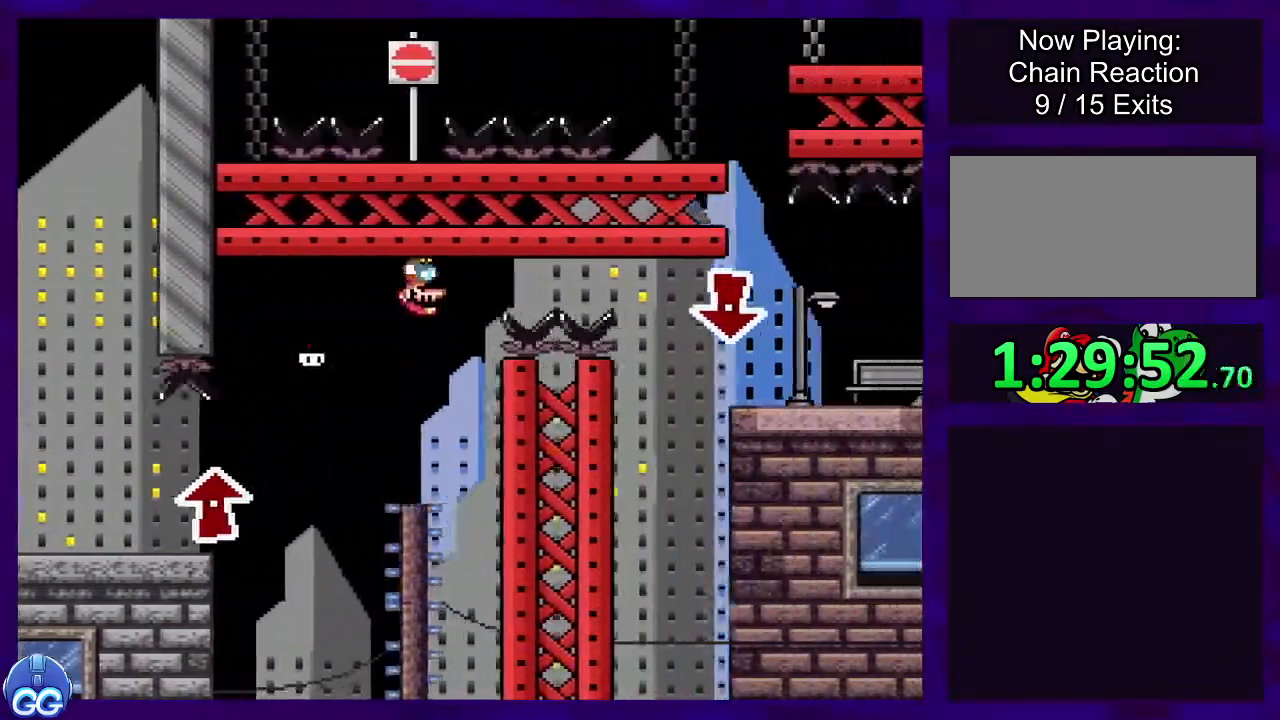
{"buttons": ["X", "DPAD_UP", "DPAD_RIGHT"], "events": [[451, "DPAD_UP", "down"]]}
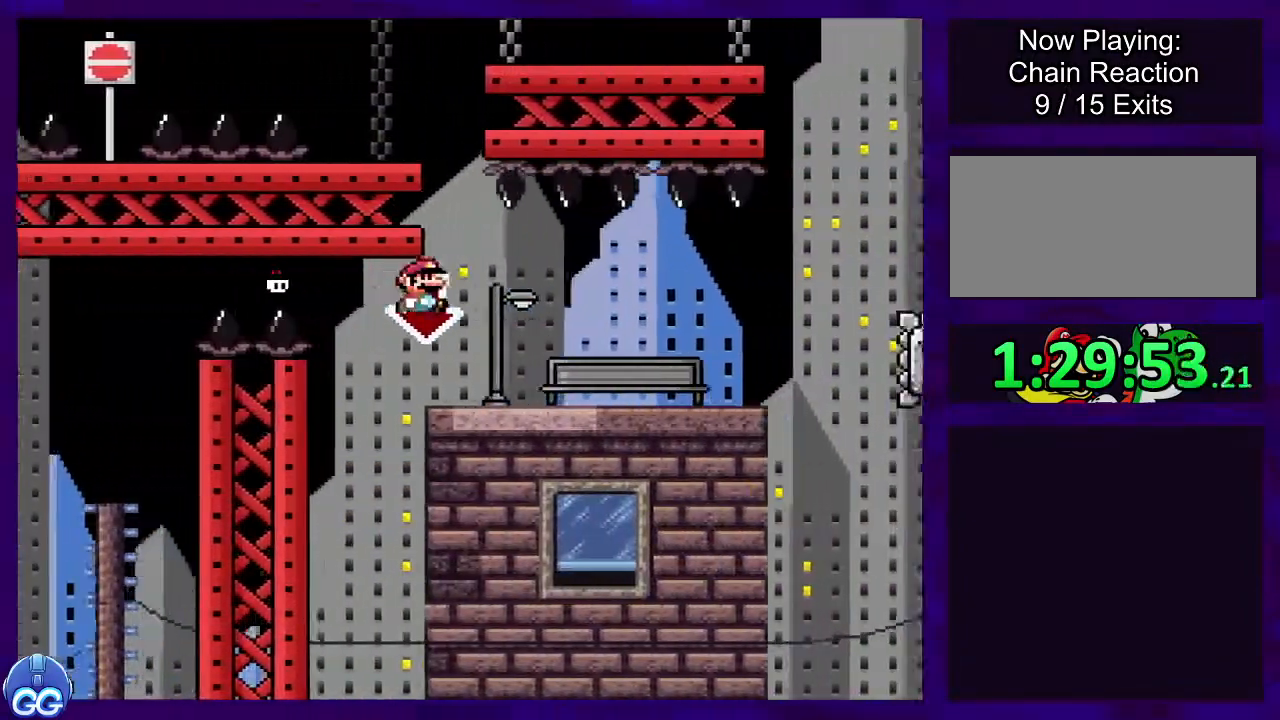
{"buttons": ["B", "X", "DPAD_RIGHT"], "events": [[16, "DPAD_UP", "up"], [433, "B", "down"]]}